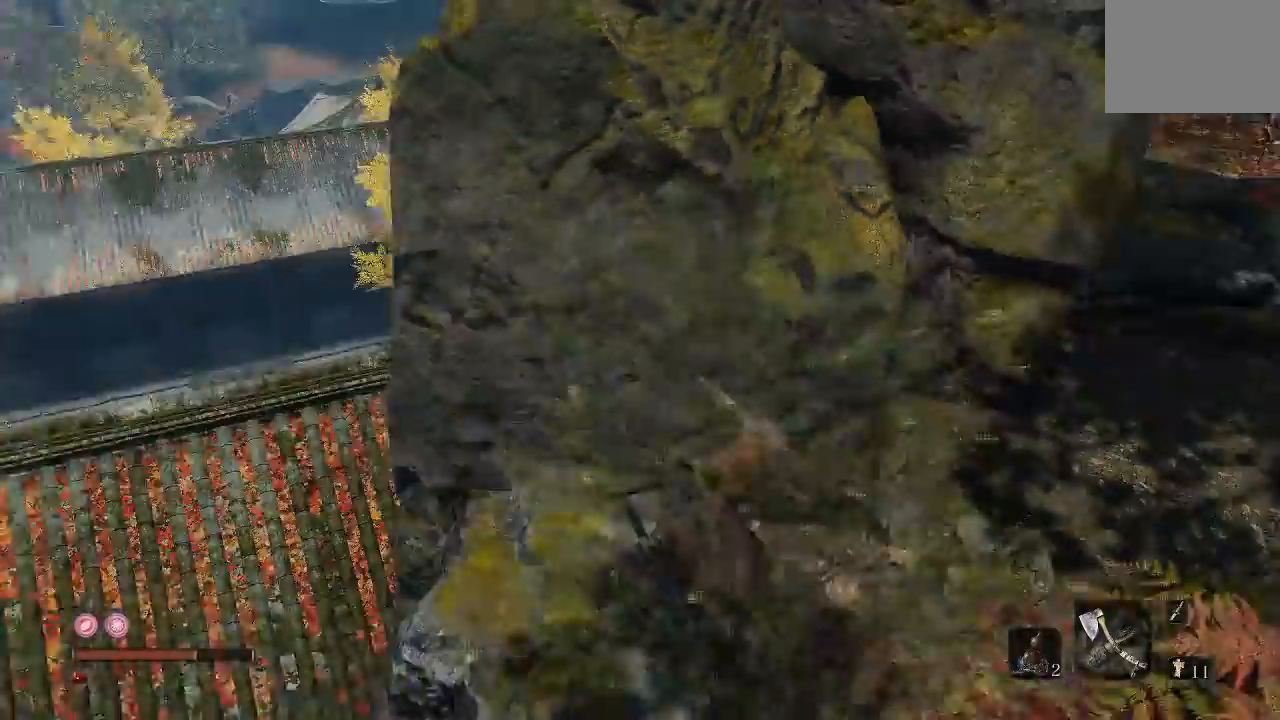
Gameplay with a controller (Xbox layout); each line is a JSON object with the inputs held at the frame after it (dt_ms = milliseconds from this image to that frame). "events" lists button and stick changes between this image and that frame as [ms after this image, input, new state], when the widget could be followed in between. Not read: R2 left_stick.
{"dt_ms": 500, "buttons": ["B"], "right_stick": "center", "events": [[100, "right_stick", "center"], [200, "B", "down"]]}
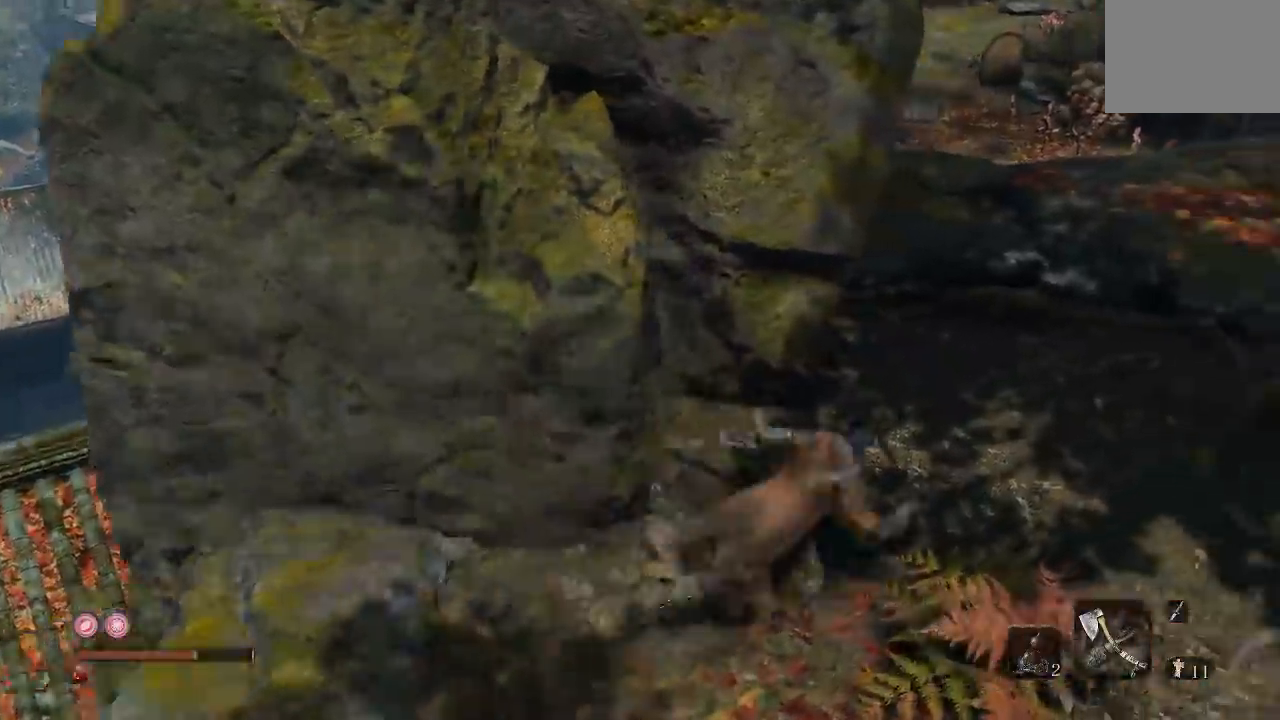
{"dt_ms": 500, "buttons": ["B"], "right_stick": "center", "events": []}
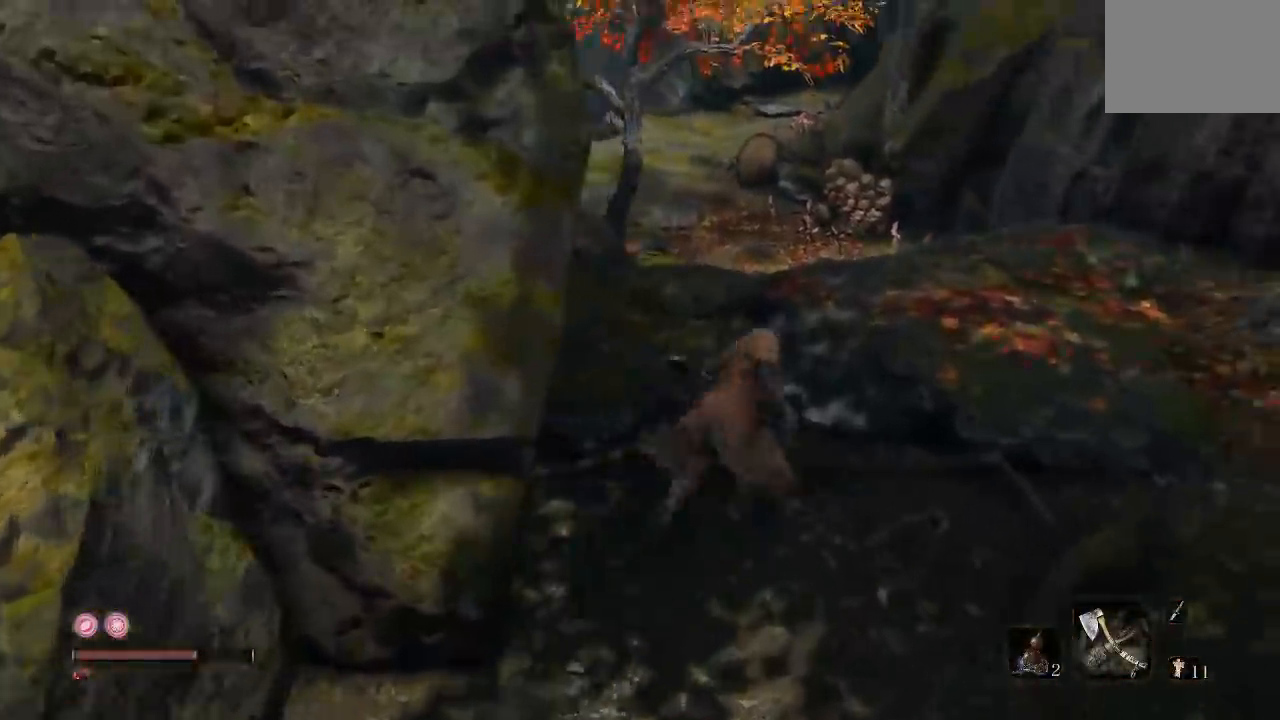
{"dt_ms": 500, "buttons": ["B"], "right_stick": "center", "events": []}
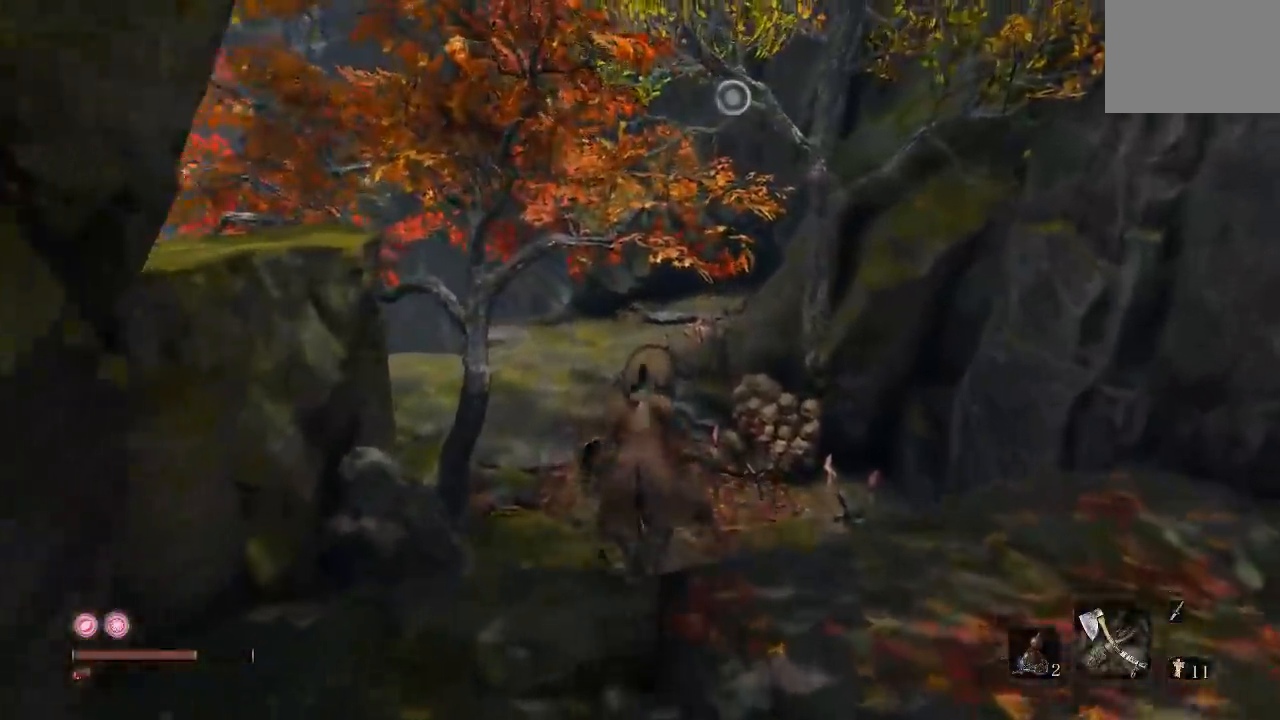
{"dt_ms": 500, "buttons": [], "right_stick": "center", "events": [[467, "B", "up"]]}
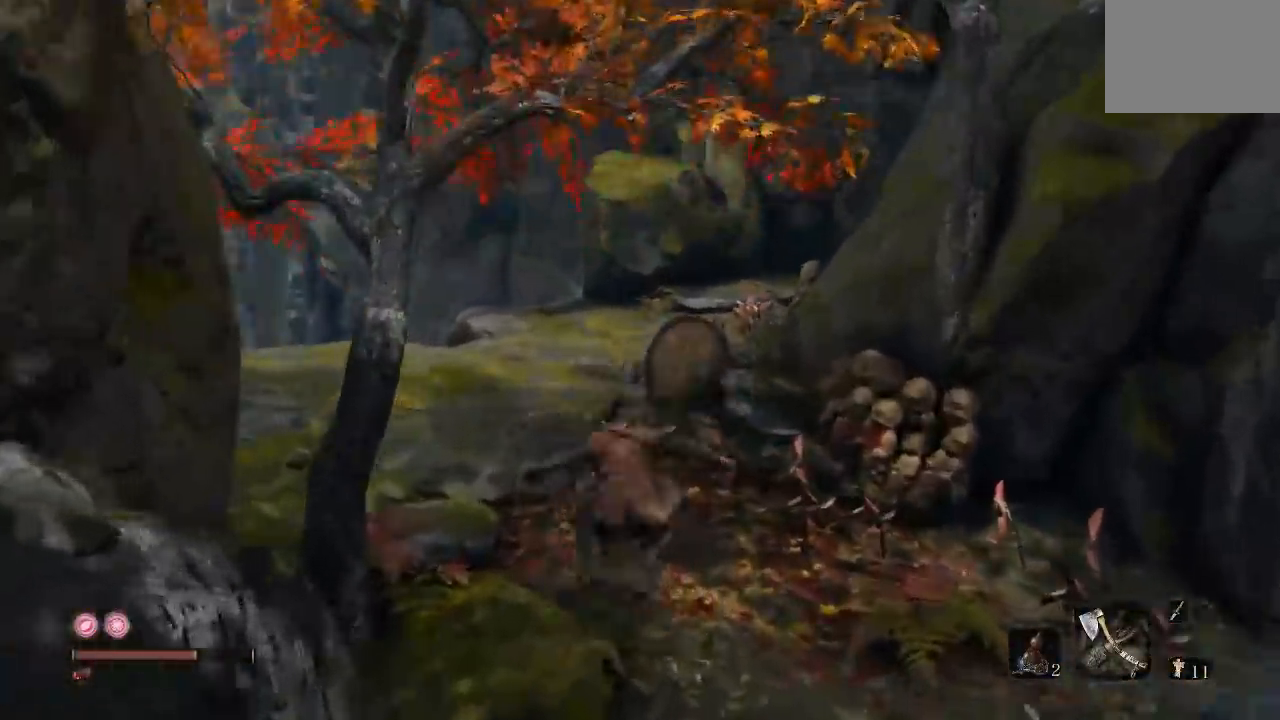
{"dt_ms": 500, "buttons": [], "right_stick": "center", "events": [[183, "right_stick", "up-right"], [483, "right_stick", "center"]]}
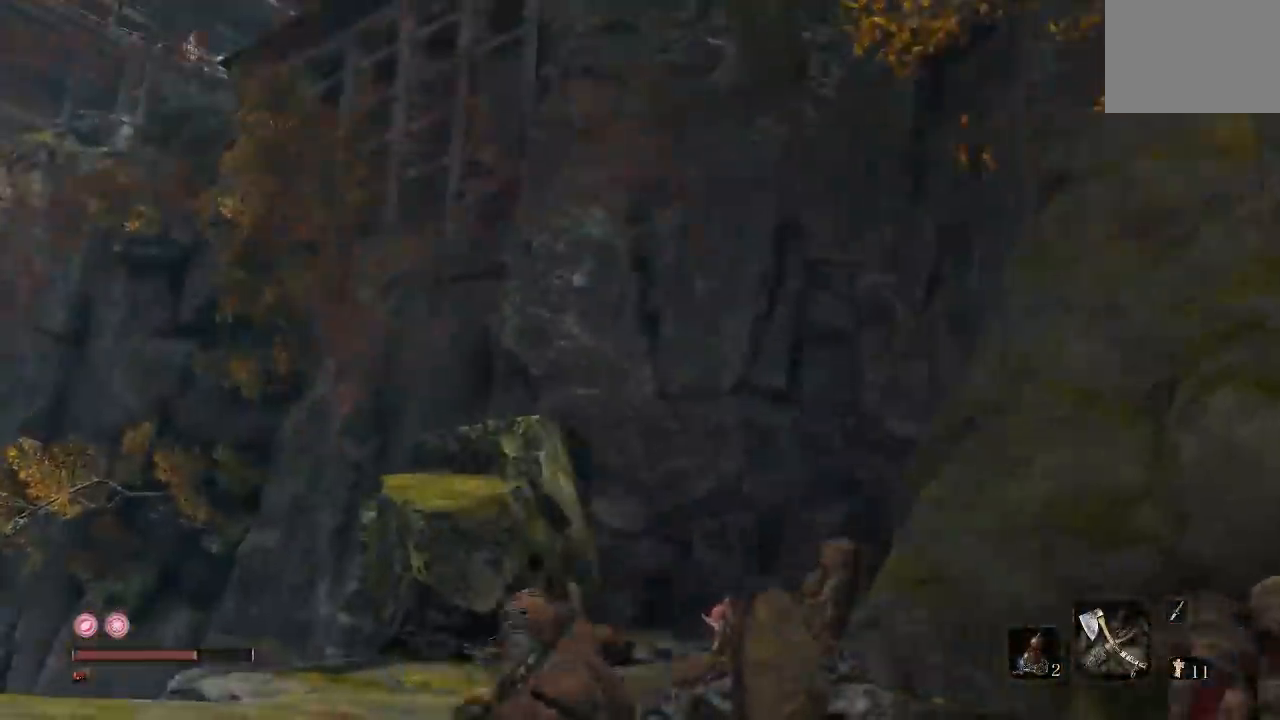
{"dt_ms": 500, "buttons": [], "right_stick": "up-right", "events": [[33, "right_stick", "up-right"], [217, "right_stick", "center"], [300, "right_stick", "up"], [433, "right_stick", "up-right"]]}
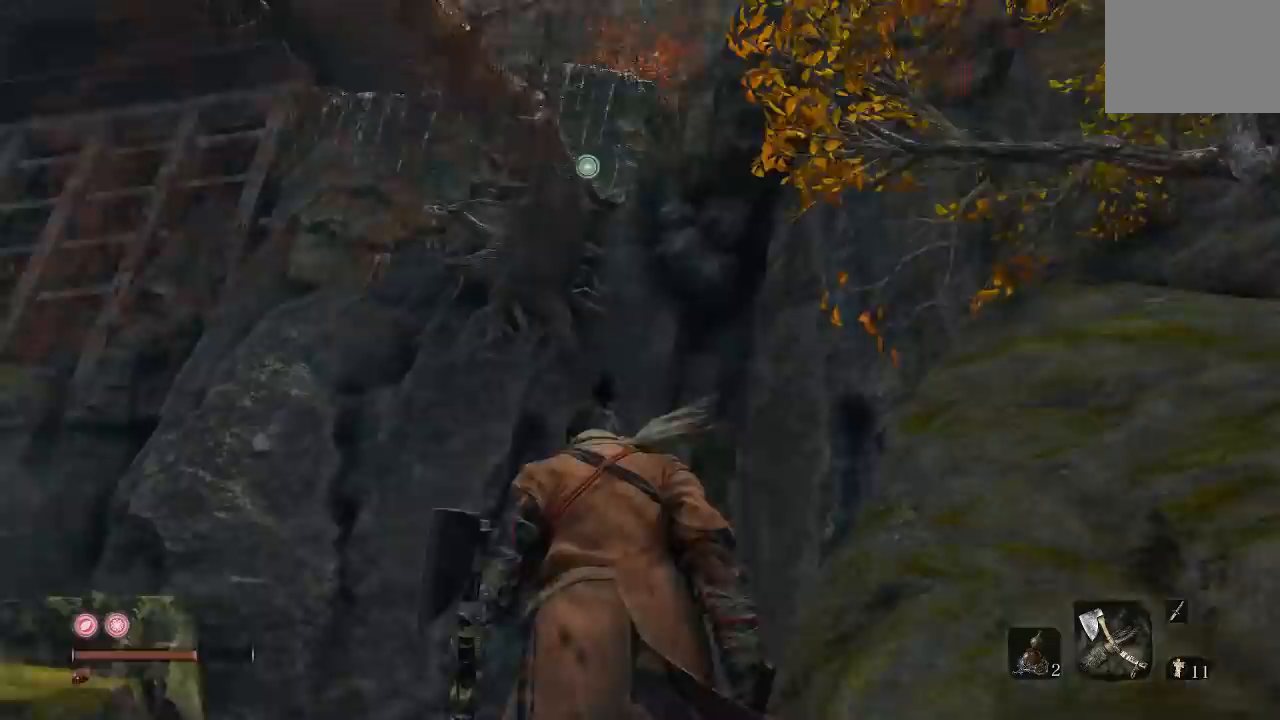
{"dt_ms": 500, "buttons": ["A"], "right_stick": "center", "events": [[150, "right_stick", "center"], [400, "A", "down"]]}
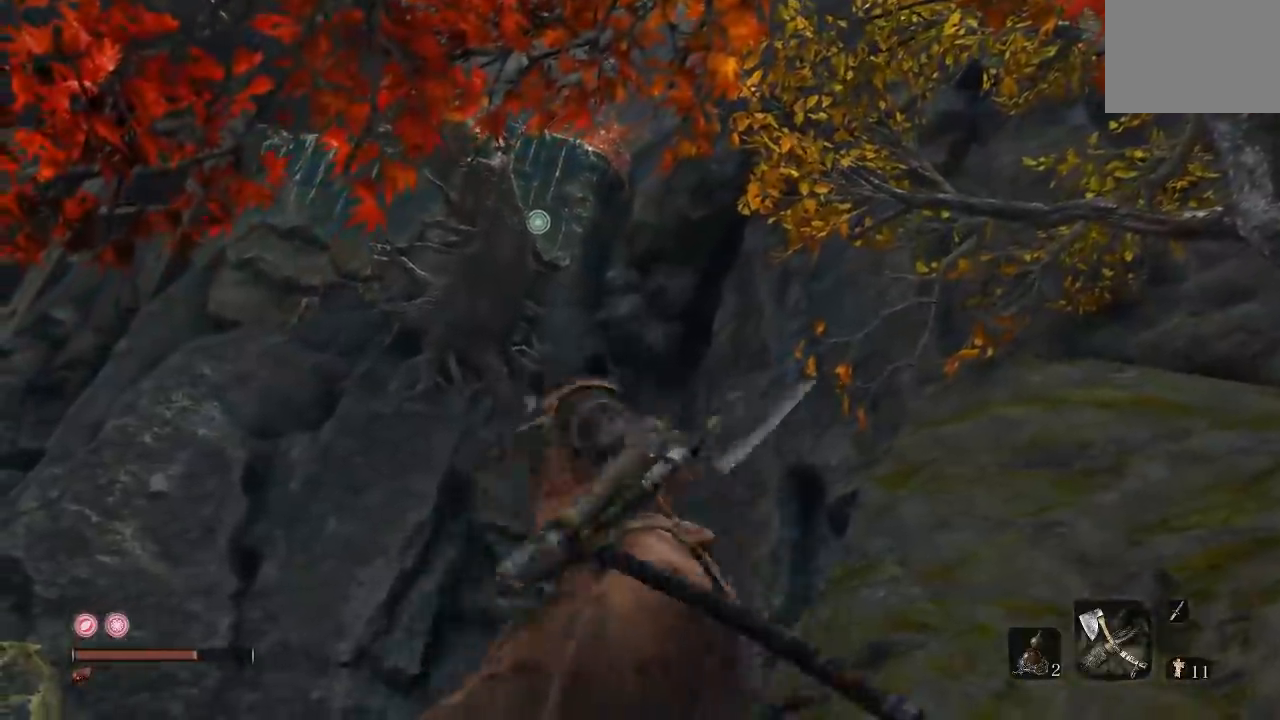
{"dt_ms": 500, "buttons": [], "right_stick": "center"}
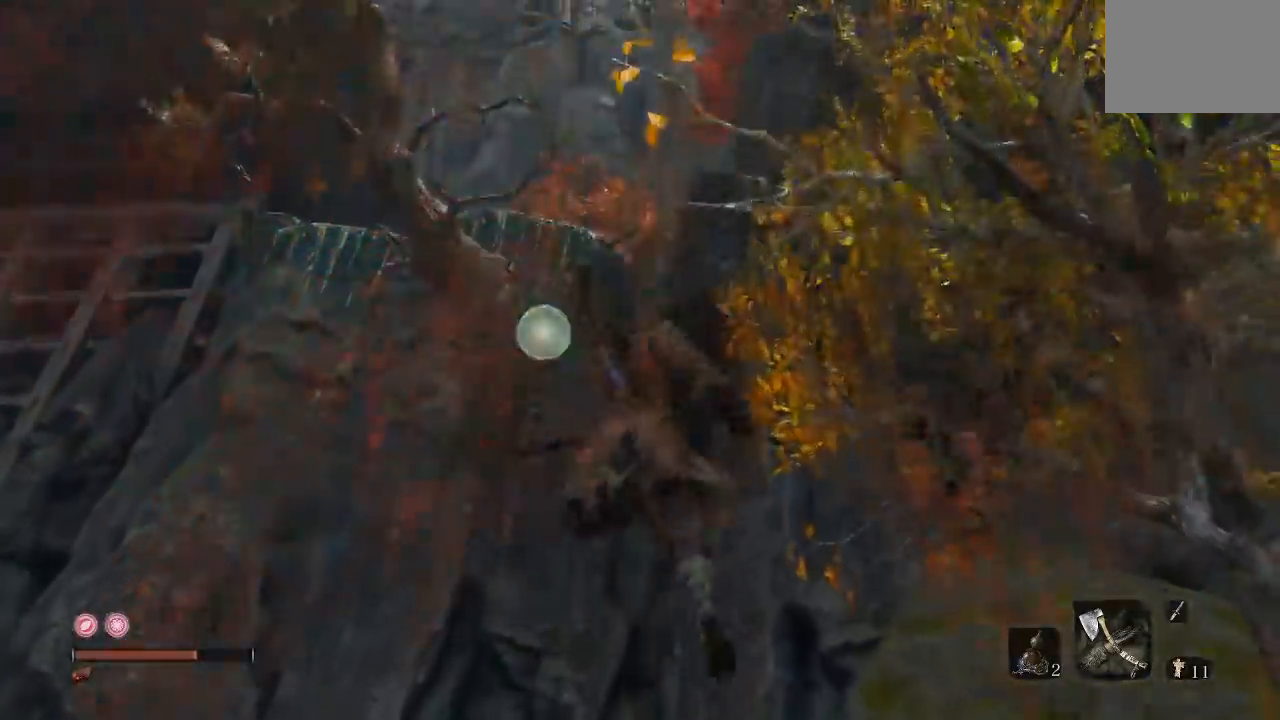
{"dt_ms": 500, "buttons": [], "right_stick": "down-left", "events": [[467, "right_stick", "down-left"]]}
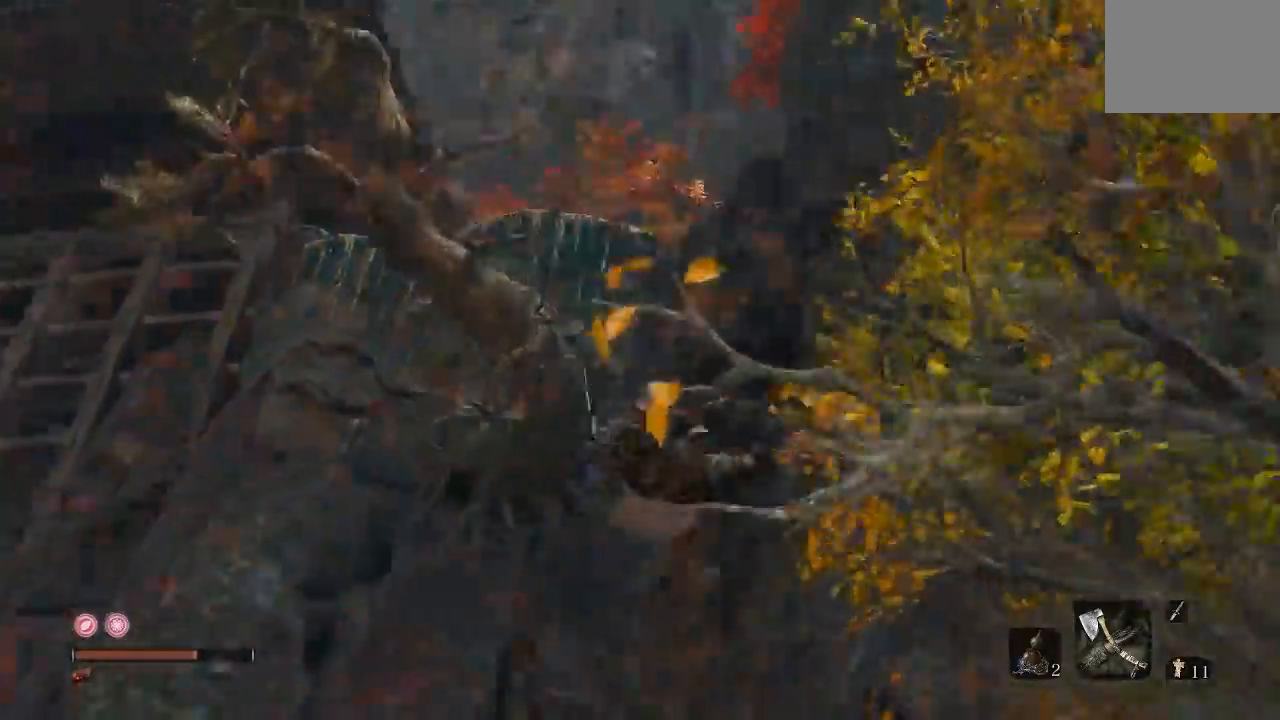
{"dt_ms": 500, "buttons": [], "right_stick": "center", "events": [[200, "right_stick", "center"]]}
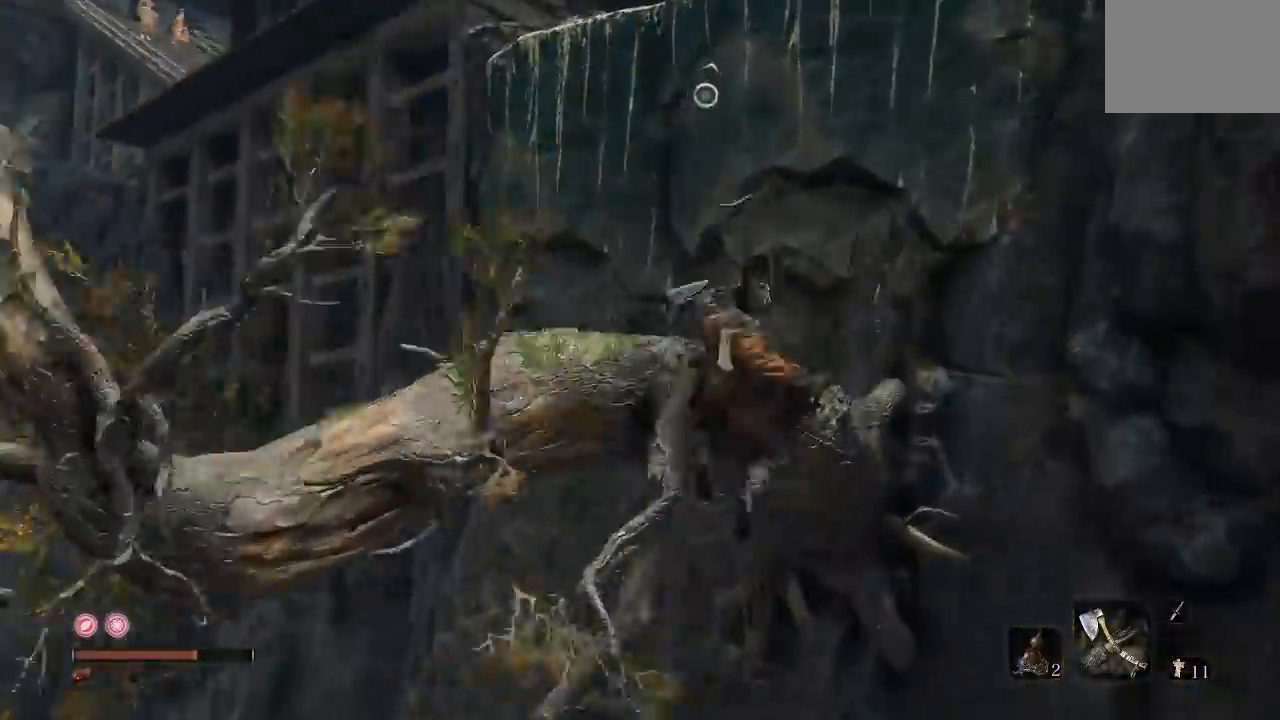
{"dt_ms": 500, "buttons": [], "right_stick": "down-left", "events": [[150, "right_stick", "down-left"]]}
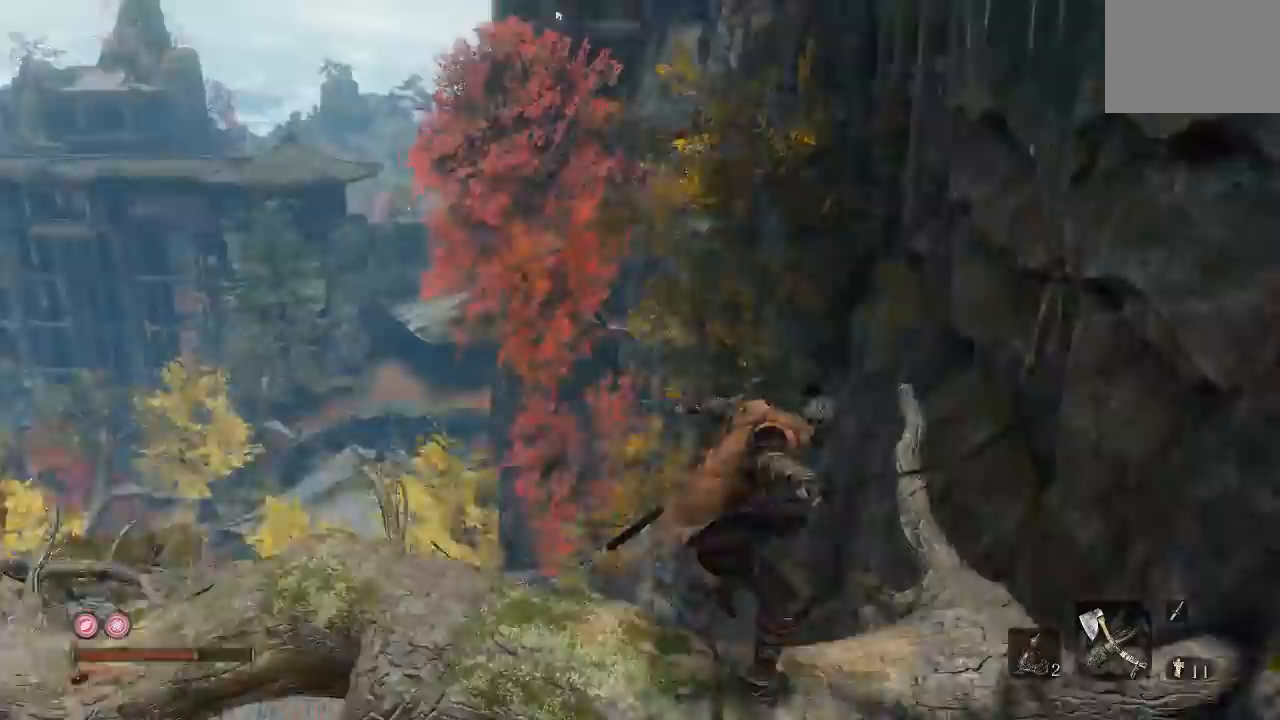
{"dt_ms": 500, "buttons": [], "right_stick": "down", "events": [[300, "right_stick", "center"], [417, "right_stick", "down"]]}
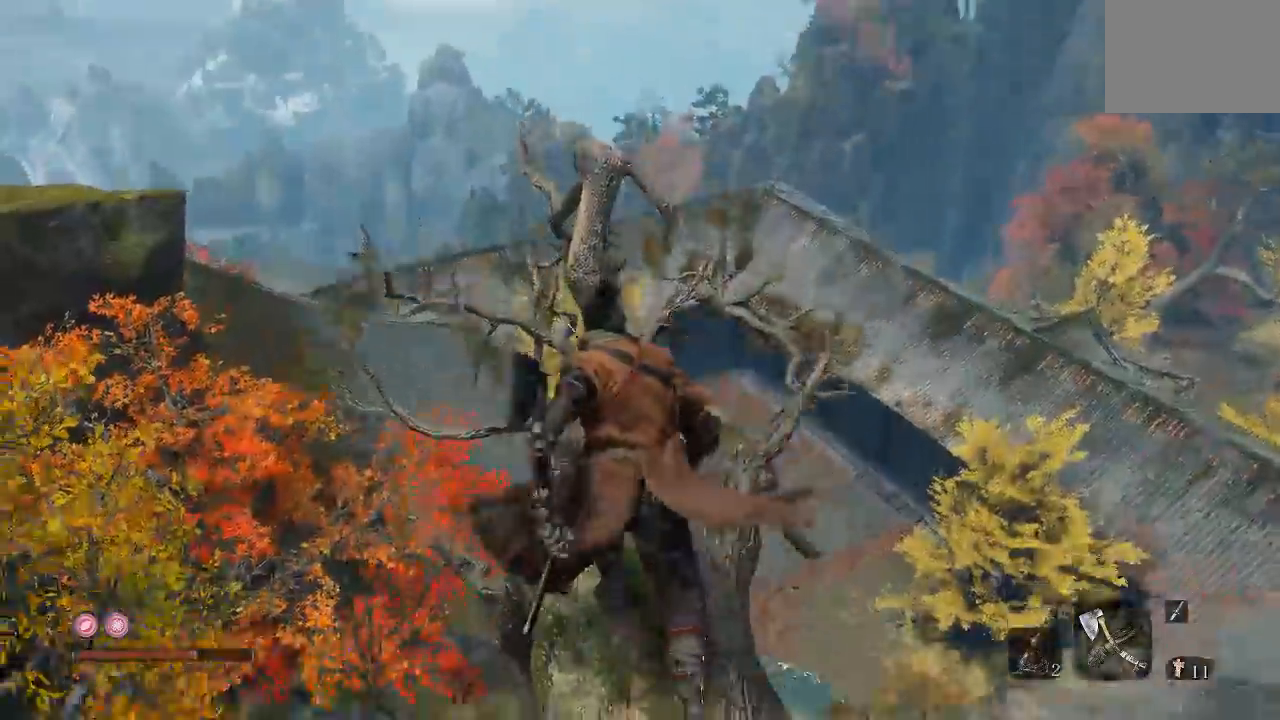
{"dt_ms": 1000, "buttons": [], "right_stick": "center", "events": [[133, "right_stick", "center"], [333, "right_stick", "down-left"], [533, "right_stick", "center"]]}
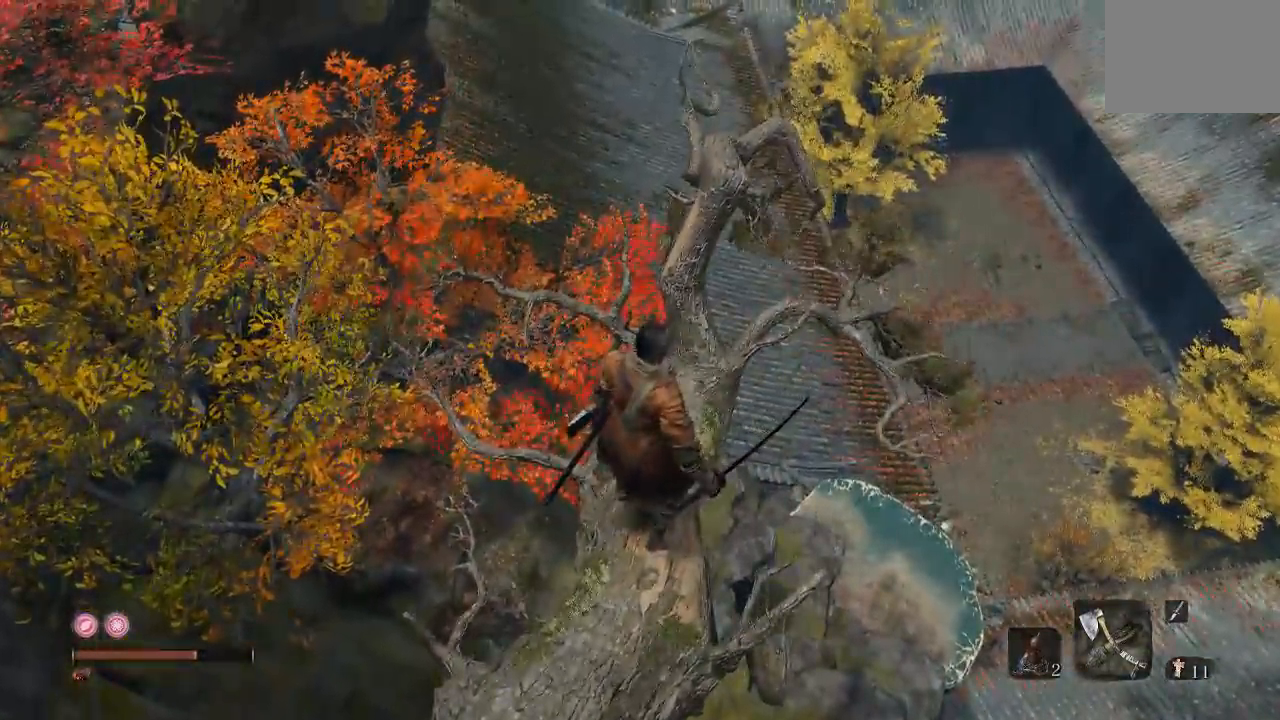
{"dt_ms": 500, "buttons": [], "right_stick": "center", "events": []}
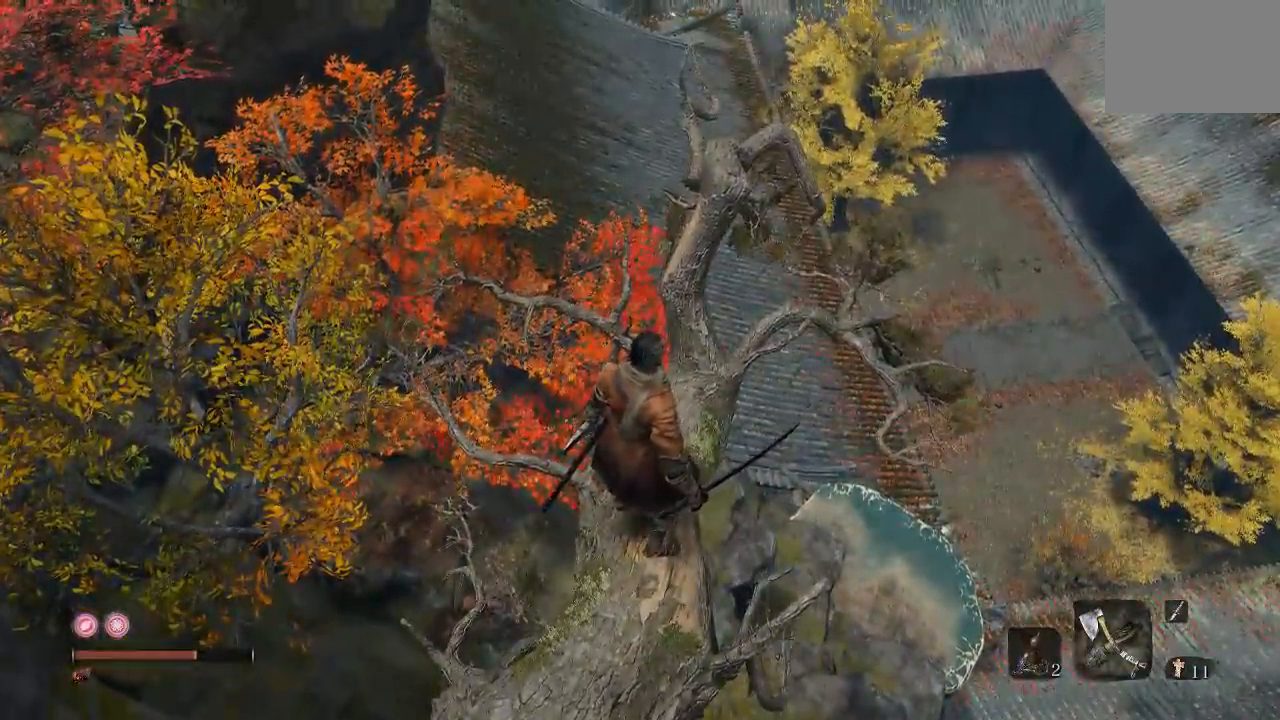
{"dt_ms": 500, "buttons": [], "right_stick": "center", "events": []}
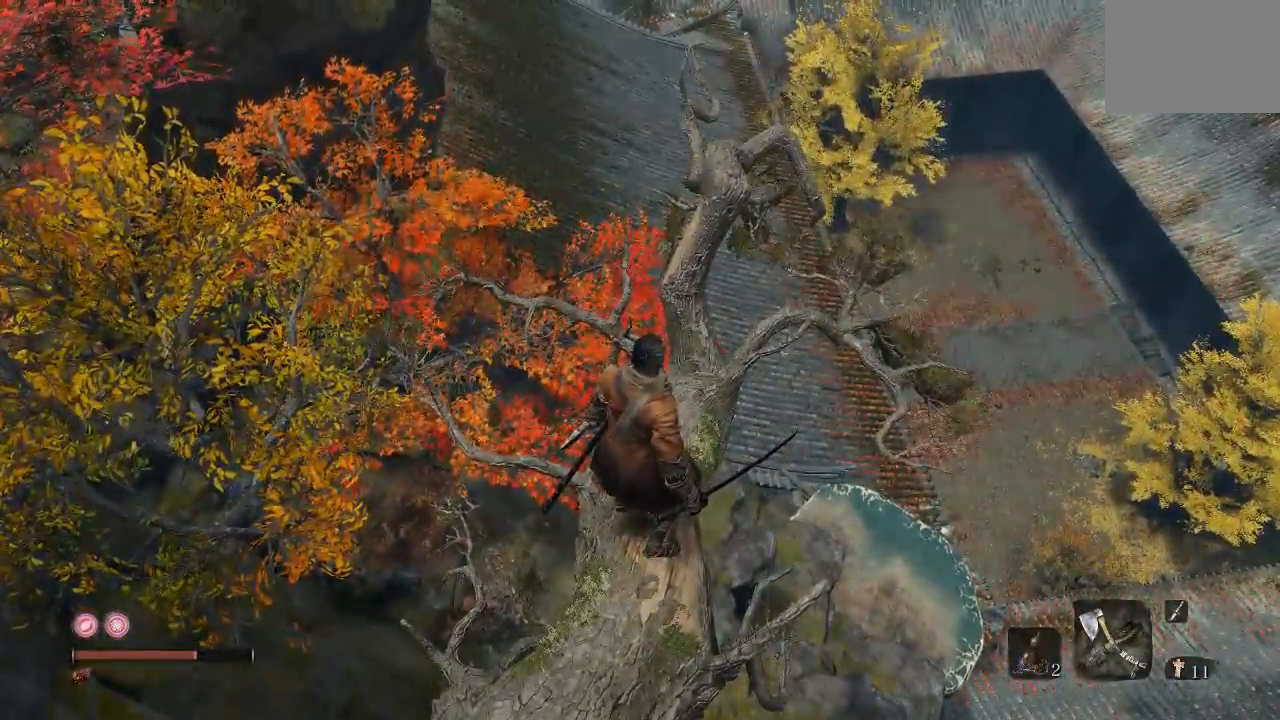
{"dt_ms": 500, "buttons": [], "right_stick": "center", "events": [[133, "right_stick", "up-right"], [267, "right_stick", "center"]]}
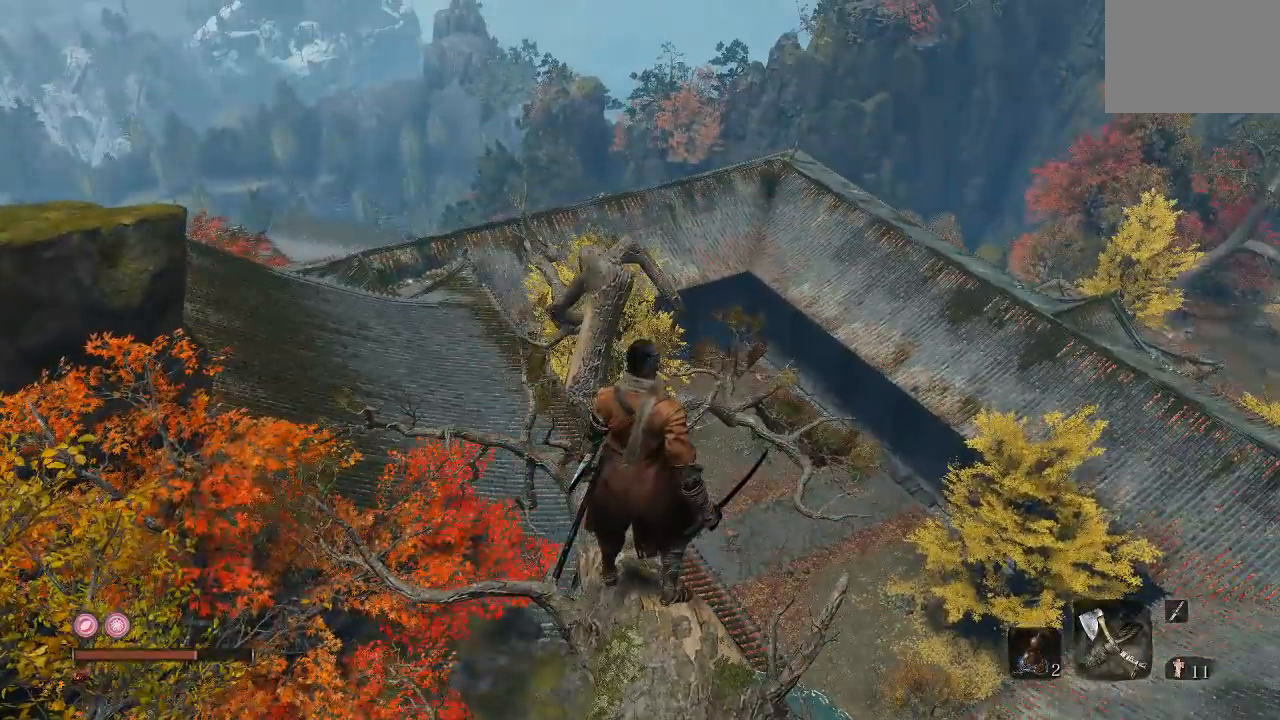
{"dt_ms": 500, "buttons": [], "right_stick": "center", "events": []}
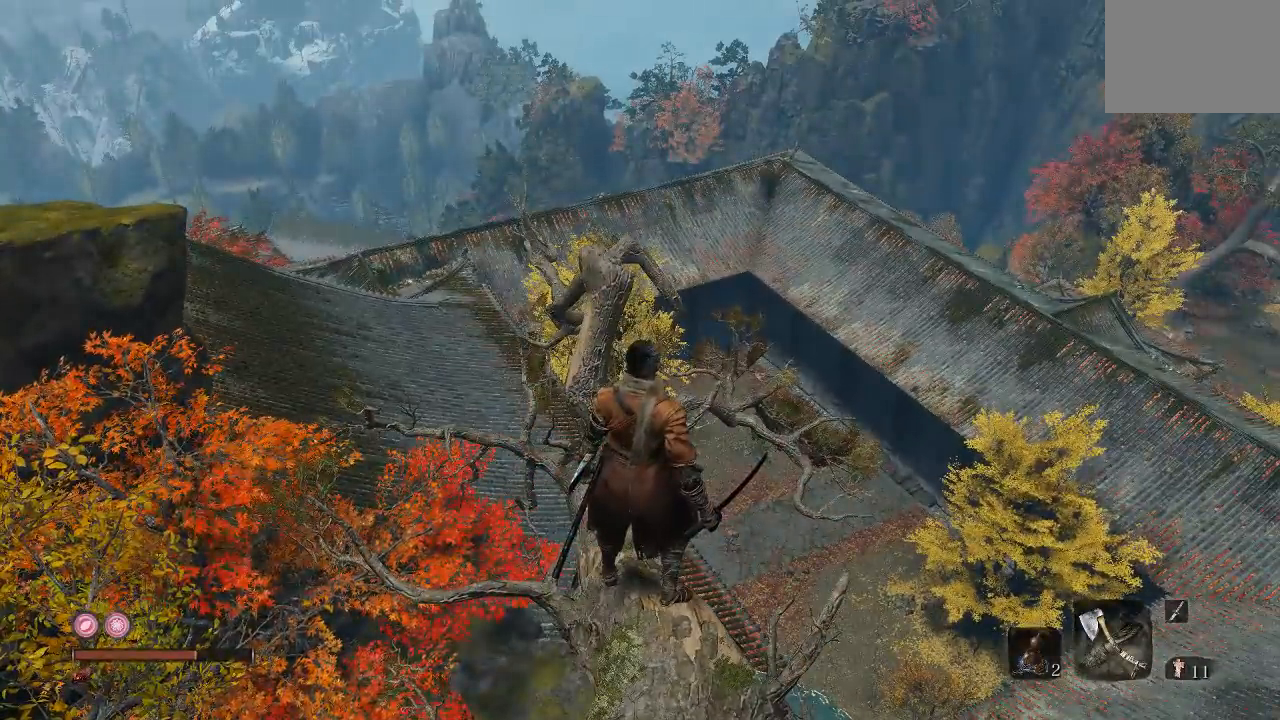
{"dt_ms": 500, "buttons": [], "right_stick": "right", "events": [[317, "right_stick", "right"]]}
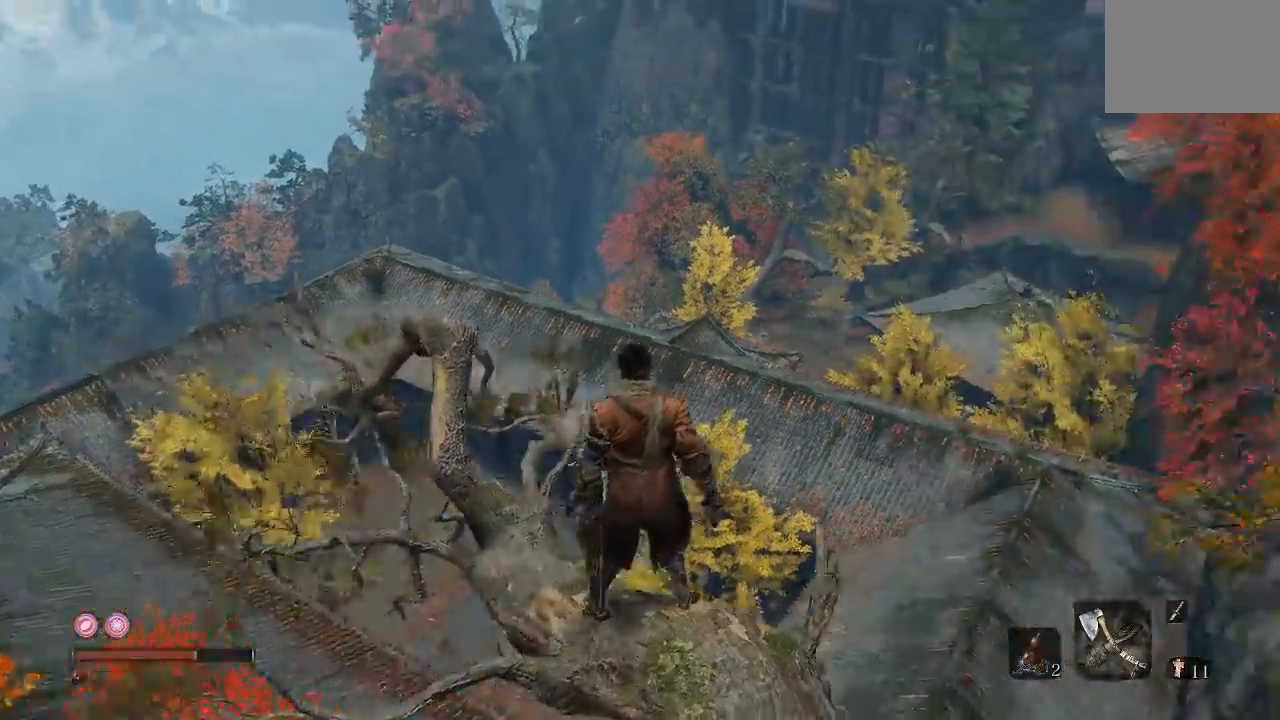
{"dt_ms": 500, "buttons": [], "right_stick": "center", "events": [[150, "right_stick", "down"], [250, "right_stick", "center"]]}